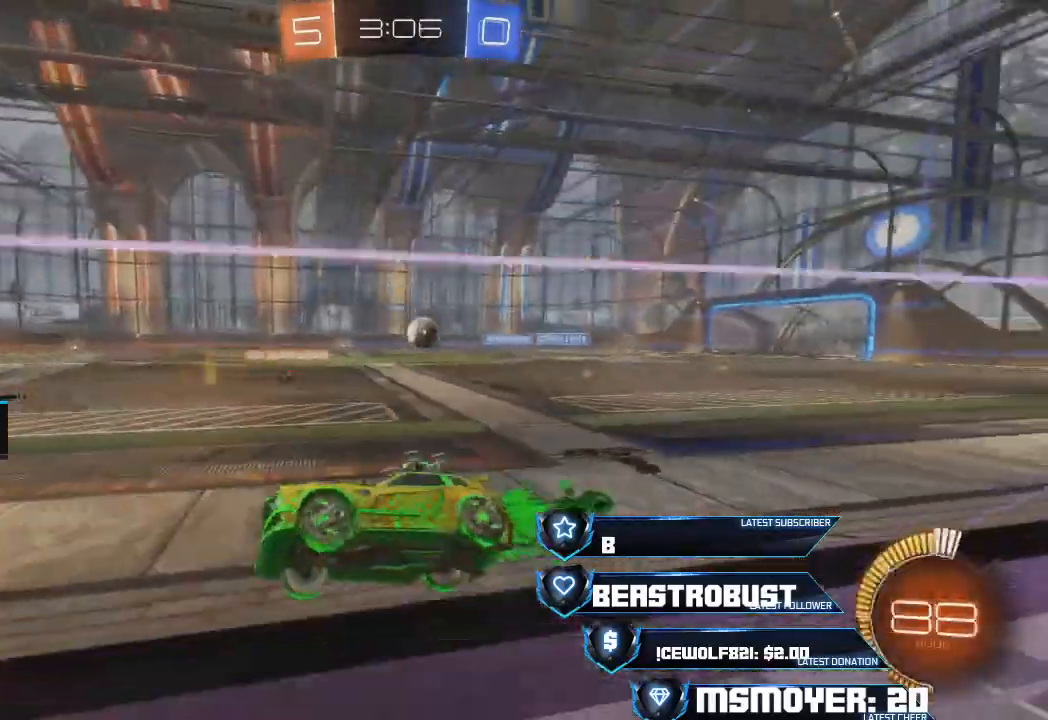
Gameplay with a controller (PlayStation layout); each line is a JSON object with the inputs held at the frame after it (dt_ms = milliseconds from this image to that frame). "events" lists button and stick changes between this image and that frame as [ms after this image, input, new state], when the widget could be followed in between. Not read: R1 left_stick.
{"dt_ms": 500, "buttons": [], "right_stick": "center", "events": [[67, "L2", "down"], [67, "SQUARE", "down"], [267, "SQUARE", "up"], [300, "L2", "up"], [500, "R2", "up"]]}
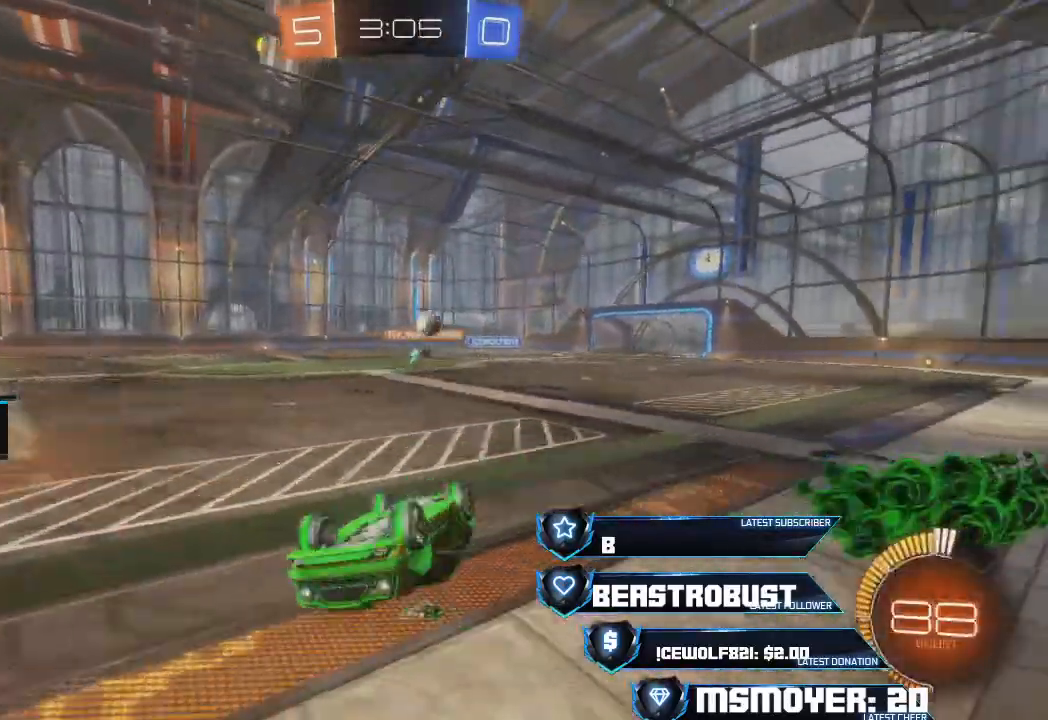
{"dt_ms": 500, "buttons": ["R2"], "right_stick": "center", "events": [[133, "R2", "down"]]}
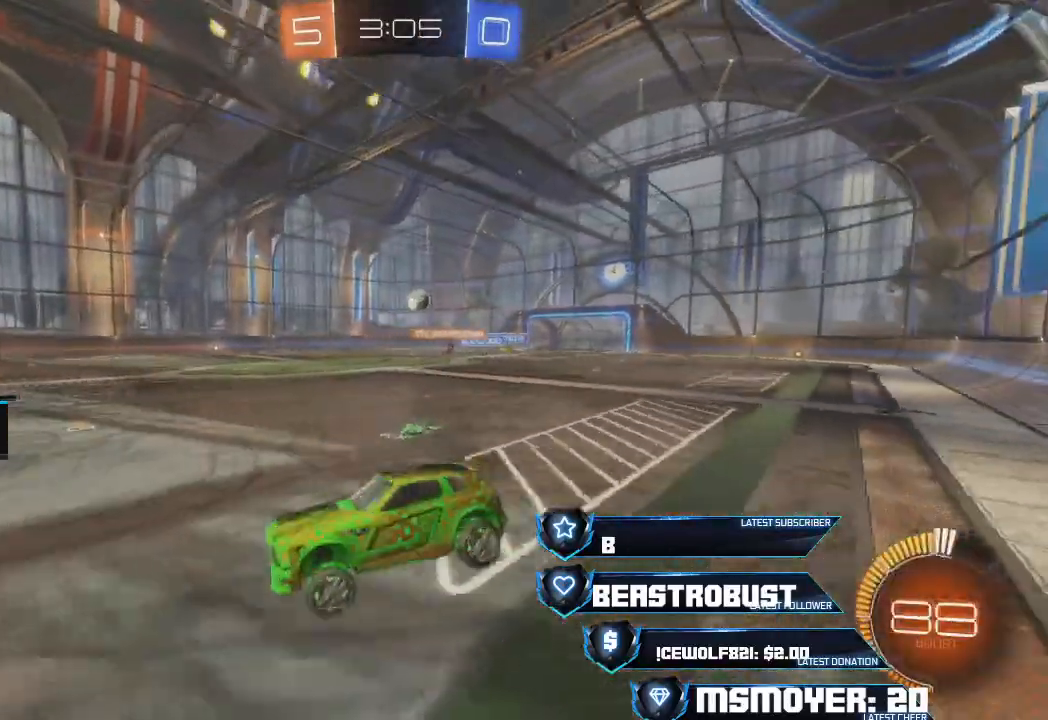
{"dt_ms": 1000, "buttons": ["R2"], "right_stick": "center"}
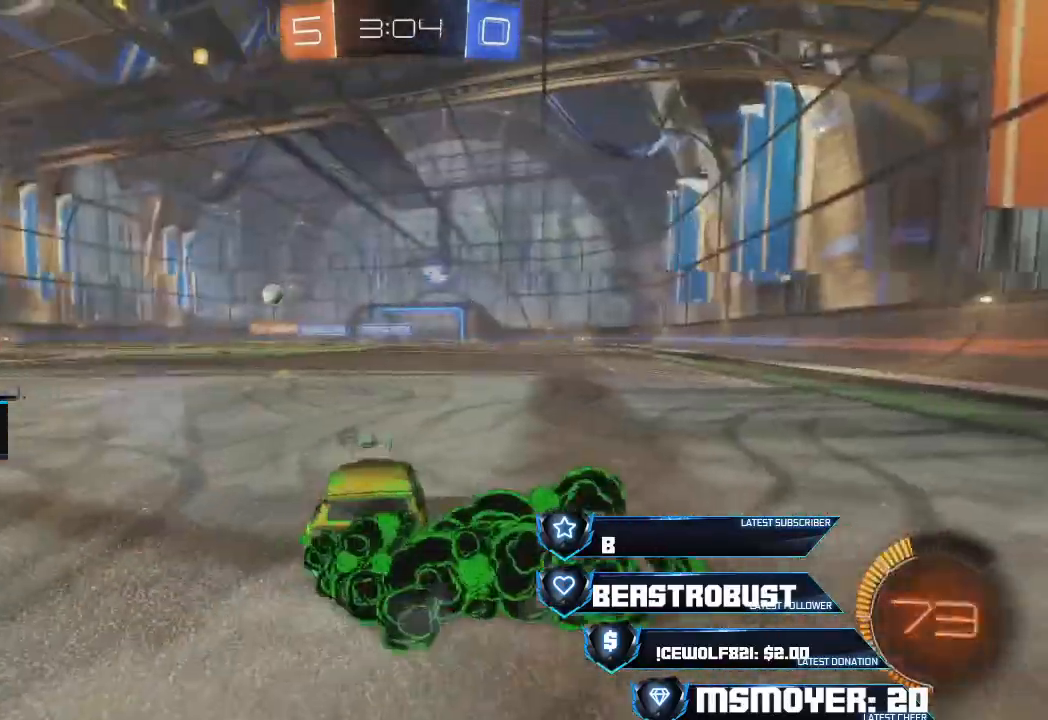
{"dt_ms": 500, "buttons": ["R2"], "right_stick": "center", "events": [[400, "TRIANGLE", "down"], [500, "TRIANGLE", "up"]]}
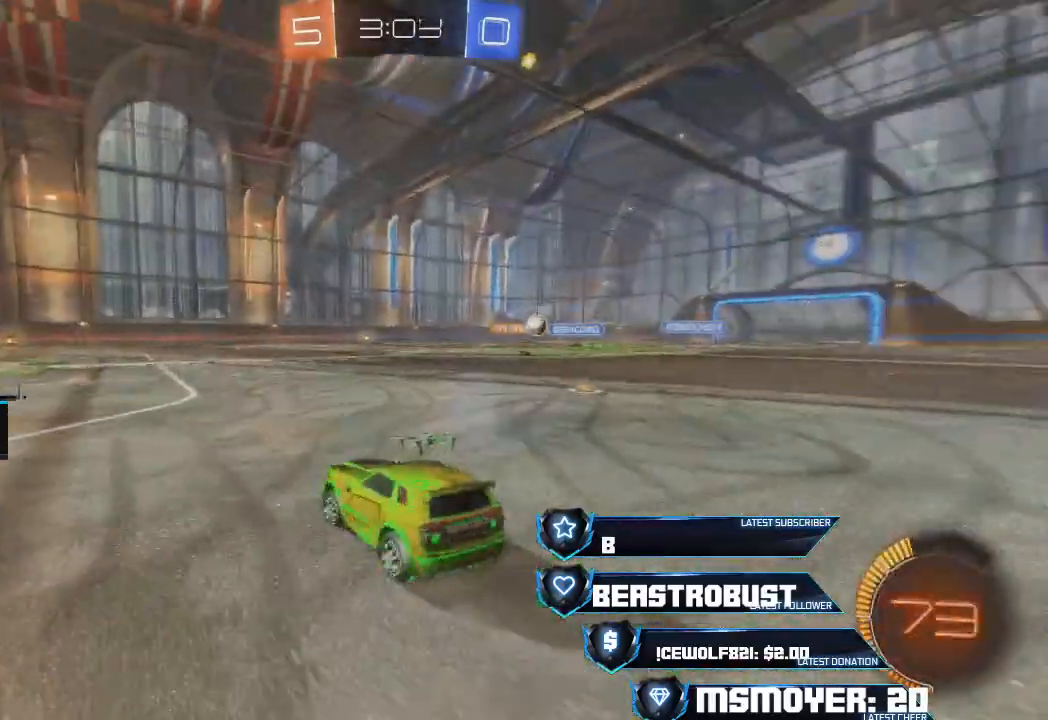
{"dt_ms": 500, "buttons": ["R2"], "right_stick": "center", "events": []}
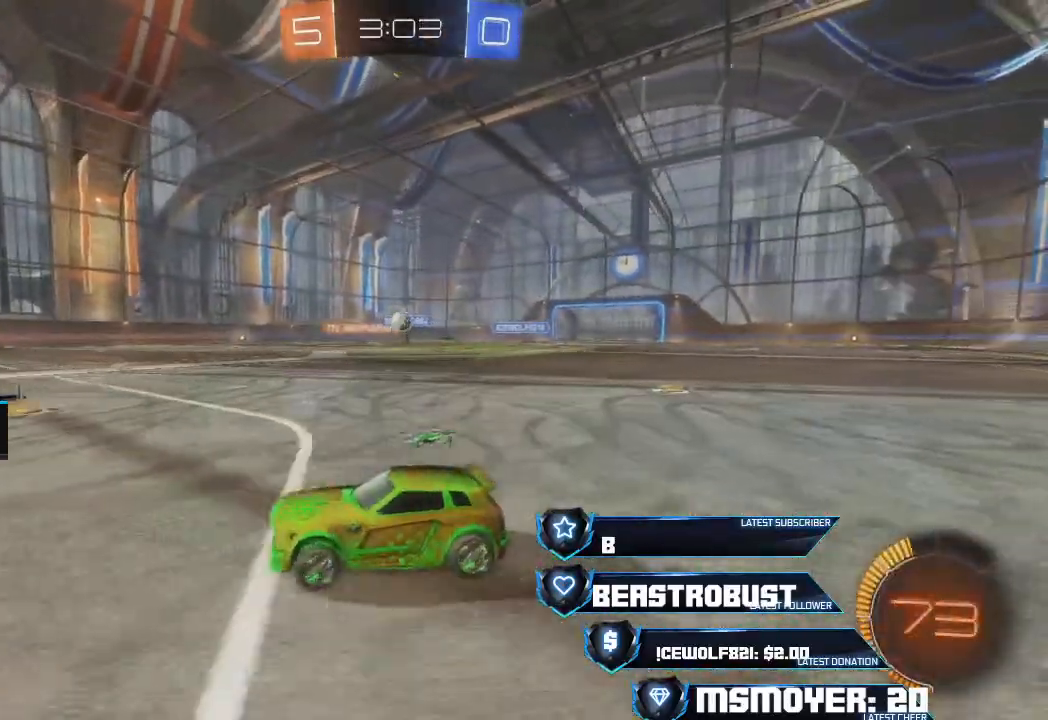
{"dt_ms": 500, "buttons": ["CROSS", "R2"], "right_stick": "center", "events": [[267, "CROSS", "down"]]}
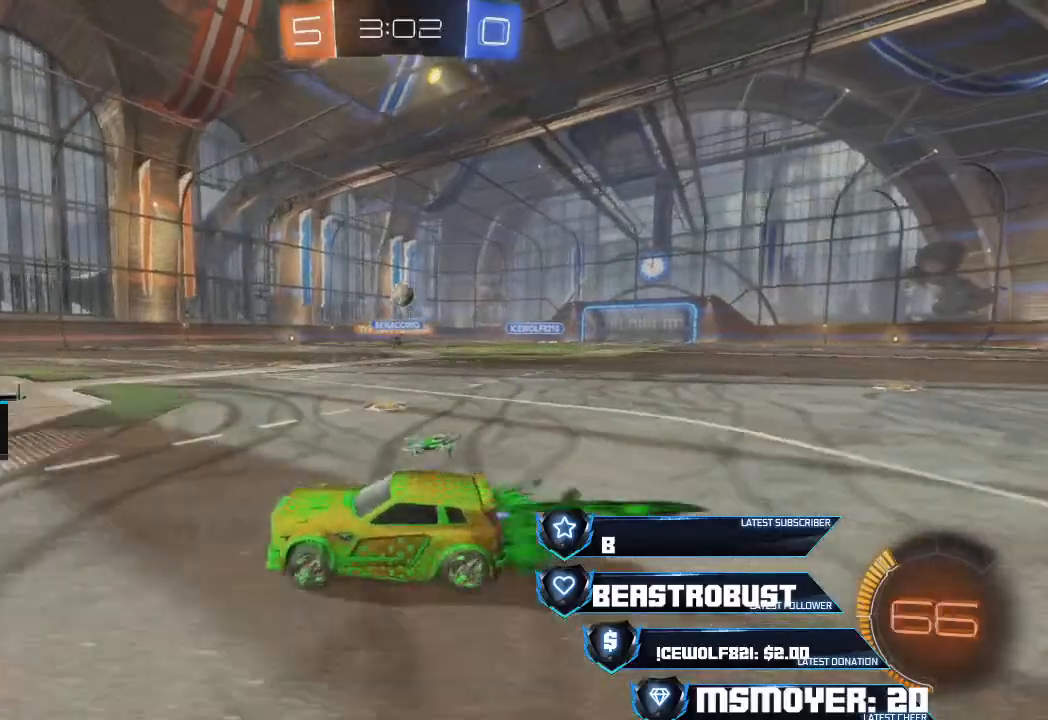
{"dt_ms": 500, "buttons": ["R2"], "right_stick": "center", "events": [[133, "CROSS", "up"]]}
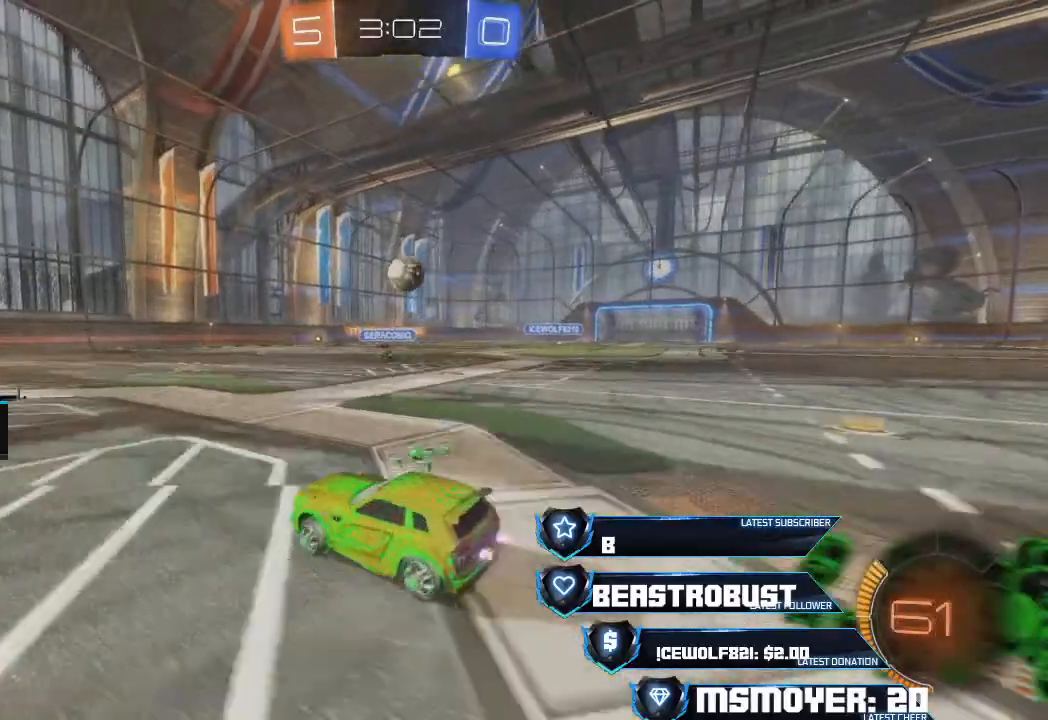
{"dt_ms": 500, "buttons": ["CROSS", "L2", "R2"], "right_stick": "center", "events": [[100, "SQUARE", "down"], [133, "SQUARE", "up"], [200, "SQUARE", "down"], [267, "SQUARE", "up"], [400, "CROSS", "down"], [433, "L2", "down"]]}
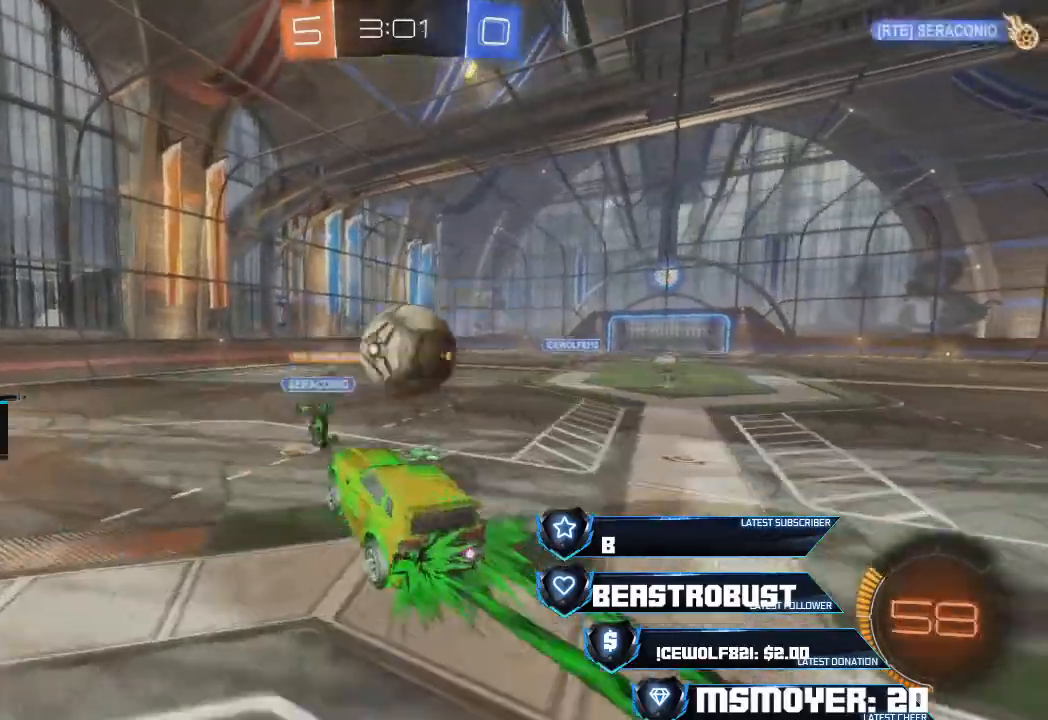
{"dt_ms": 500, "buttons": [], "right_stick": "center", "events": [[133, "CIRCLE", "down"], [133, "CROSS", "up"], [133, "L2", "up"], [200, "CIRCLE", "up"], [267, "R2", "up"]]}
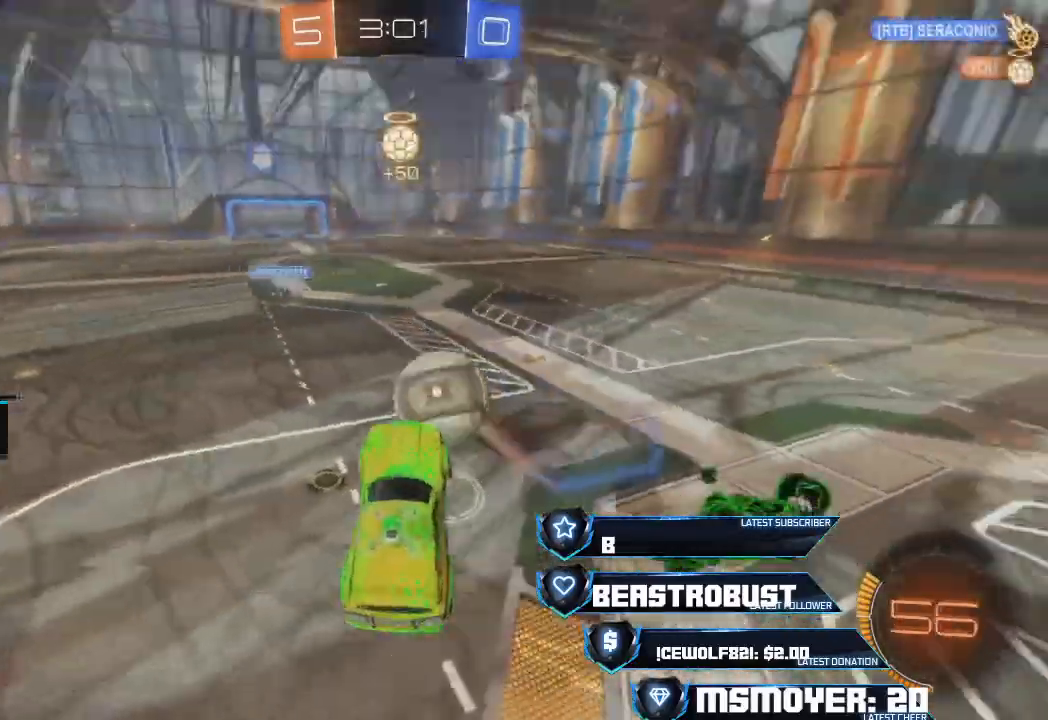
{"dt_ms": 500, "buttons": [], "right_stick": "center"}
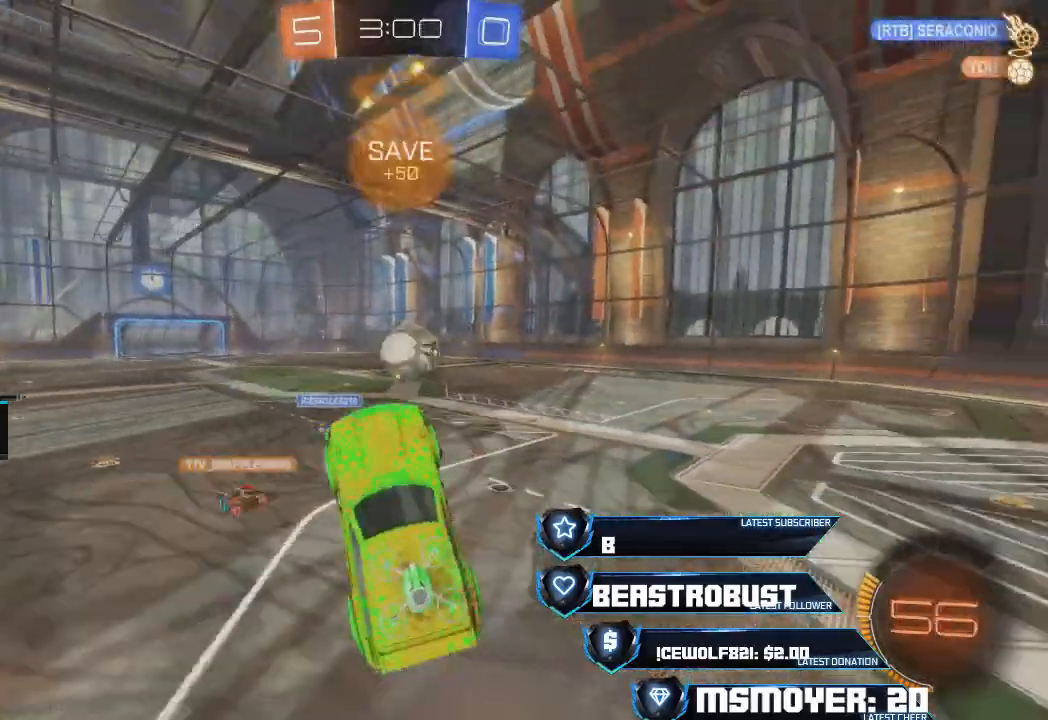
{"dt_ms": 500, "buttons": ["R2"], "right_stick": "center", "events": [[400, "R2", "down"]]}
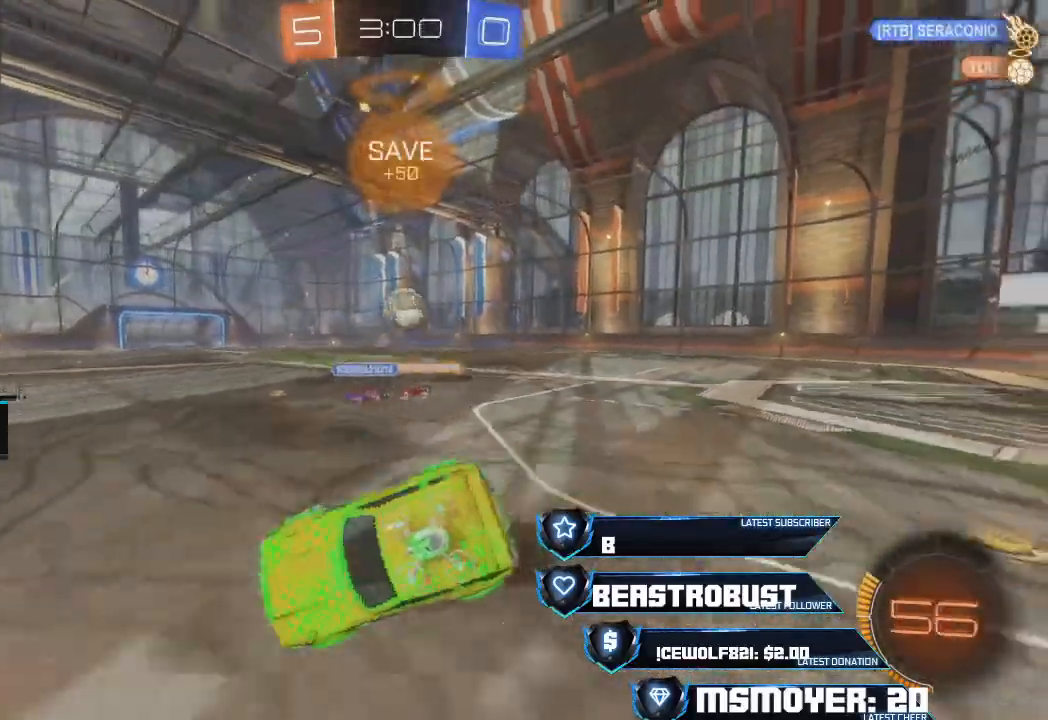
{"dt_ms": 500, "buttons": ["R2"], "right_stick": "center", "events": [[100, "TRIANGLE", "down"], [167, "TRIANGLE", "up"]]}
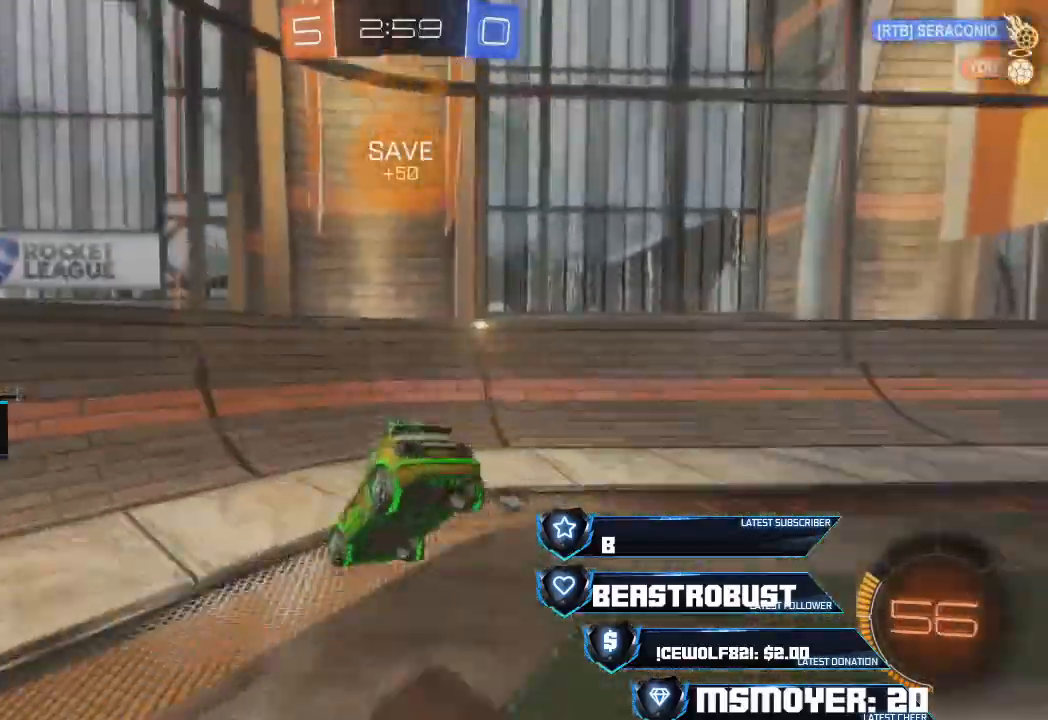
{"dt_ms": 500, "buttons": ["R2"], "right_stick": "center", "events": [[100, "TRIANGLE", "down"], [200, "TRIANGLE", "up"]]}
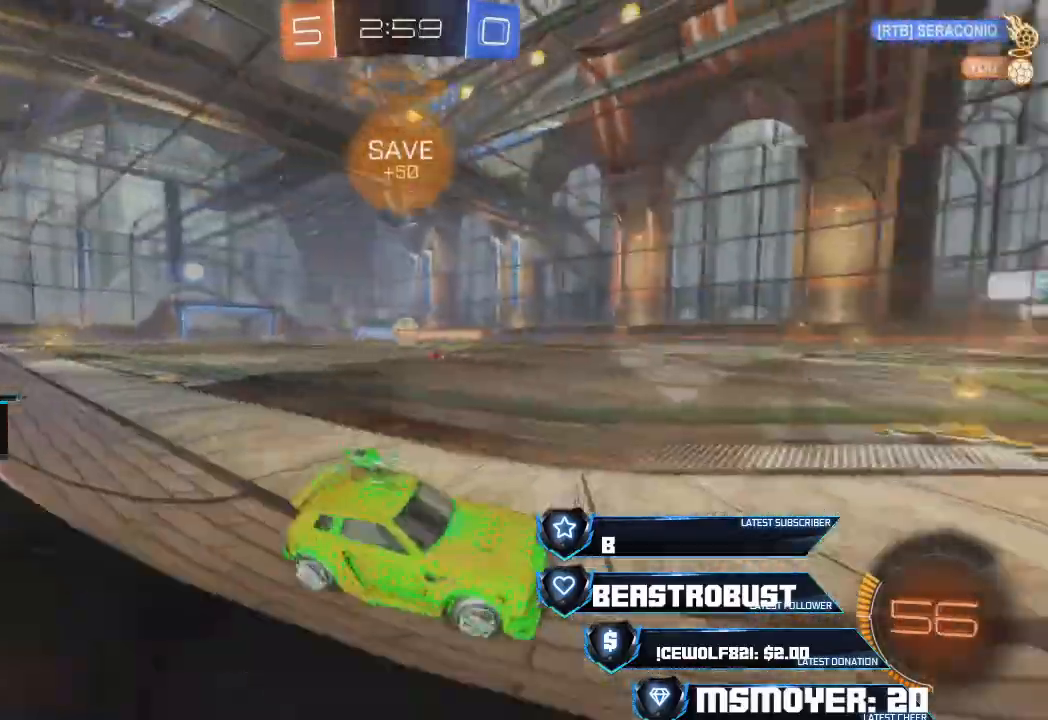
{"dt_ms": 500, "buttons": ["CROSS", "R2"], "right_stick": "center", "events": [[133, "CROSS", "down"]]}
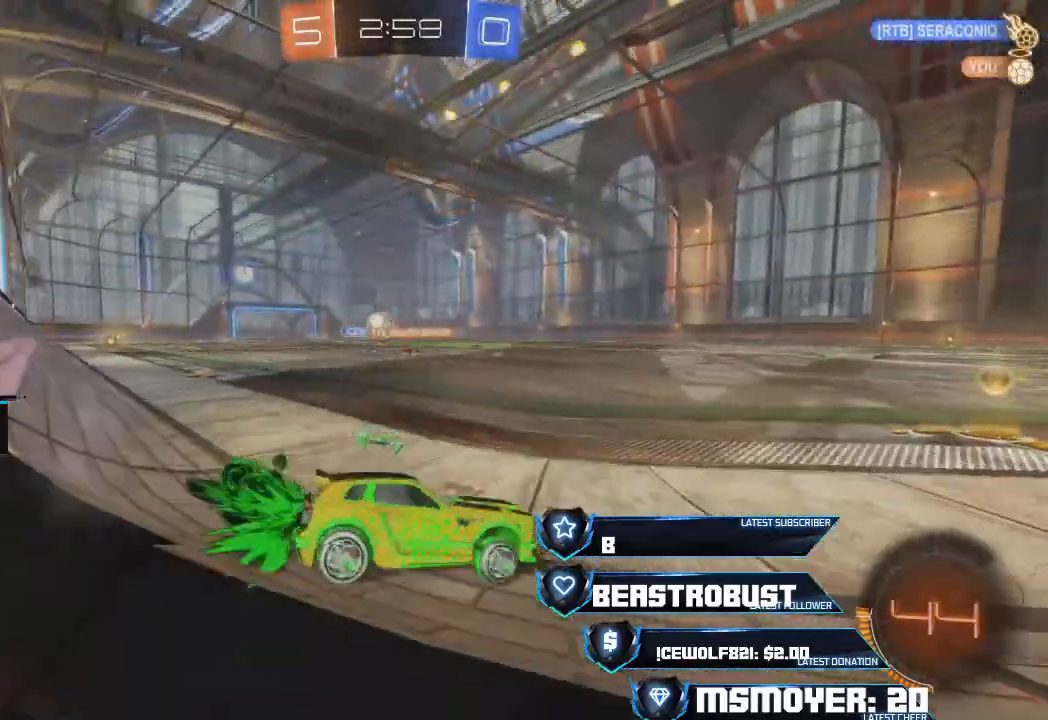
{"dt_ms": 500, "buttons": ["R2"], "right_stick": "center", "events": [[200, "CROSS", "up"]]}
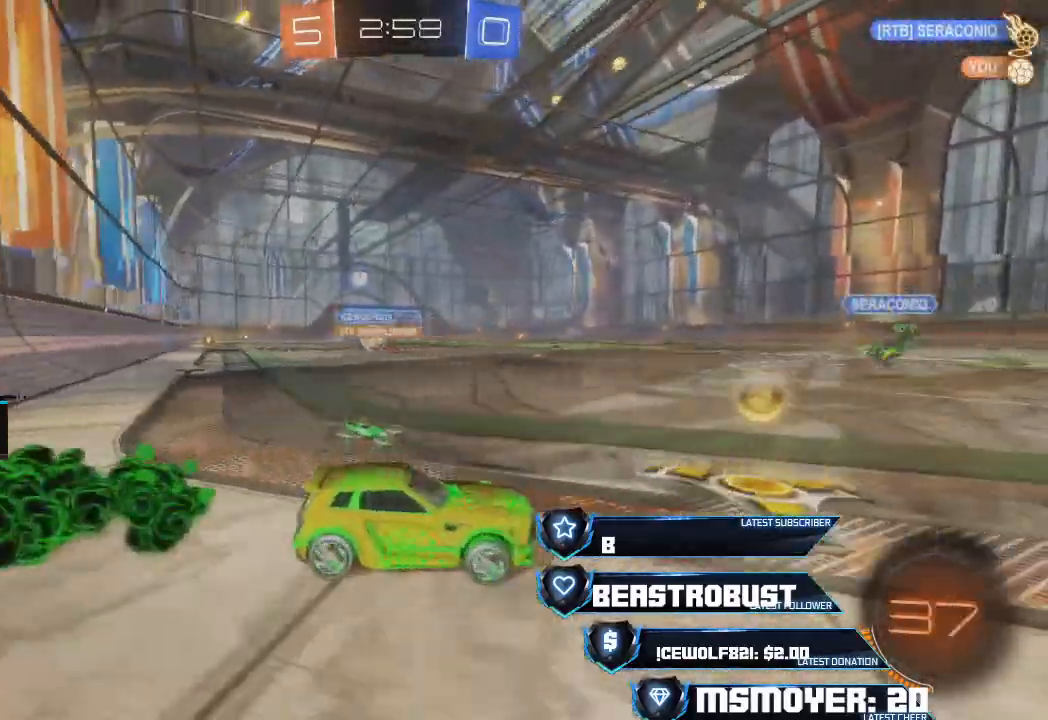
{"dt_ms": 500, "buttons": ["L2"], "right_stick": "center"}
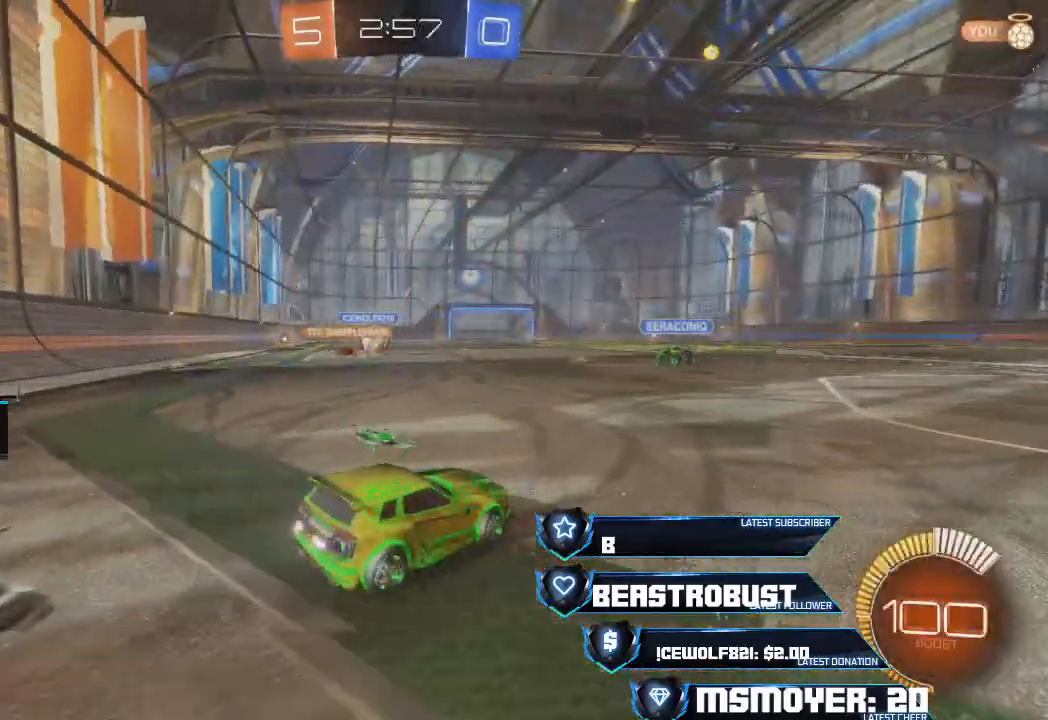
{"dt_ms": 500, "buttons": ["R2"], "right_stick": "center", "events": [[133, "L2", "up"], [133, "R2", "down"], [300, "R2", "up"], [467, "R2", "down"]]}
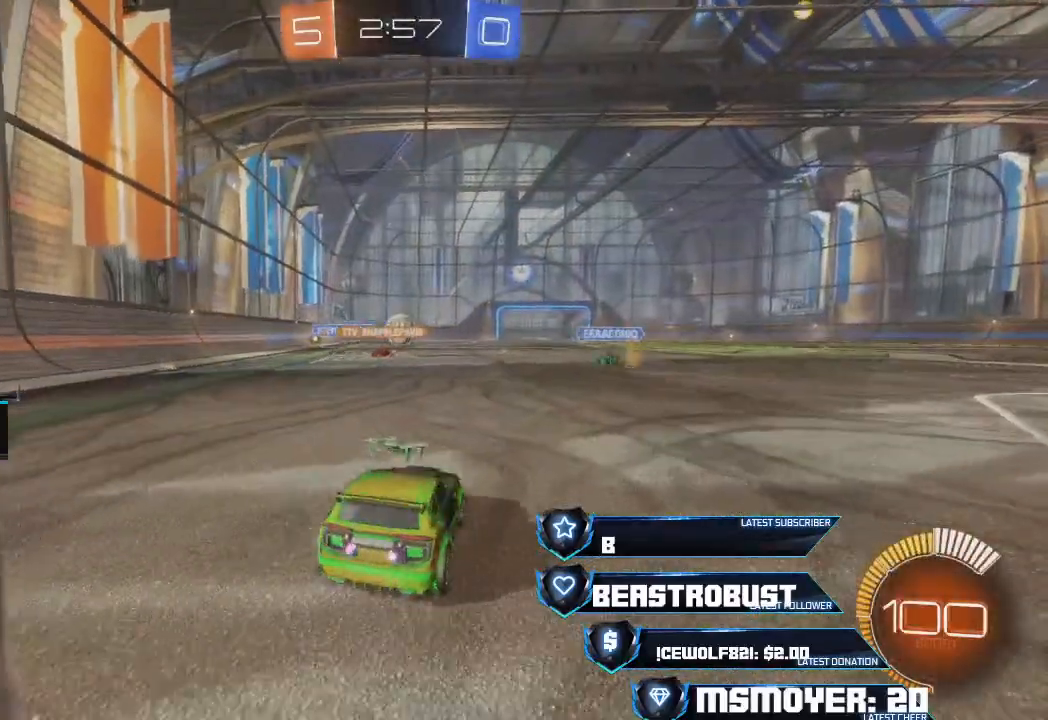
{"dt_ms": 500, "buttons": ["R2"], "right_stick": "center", "events": []}
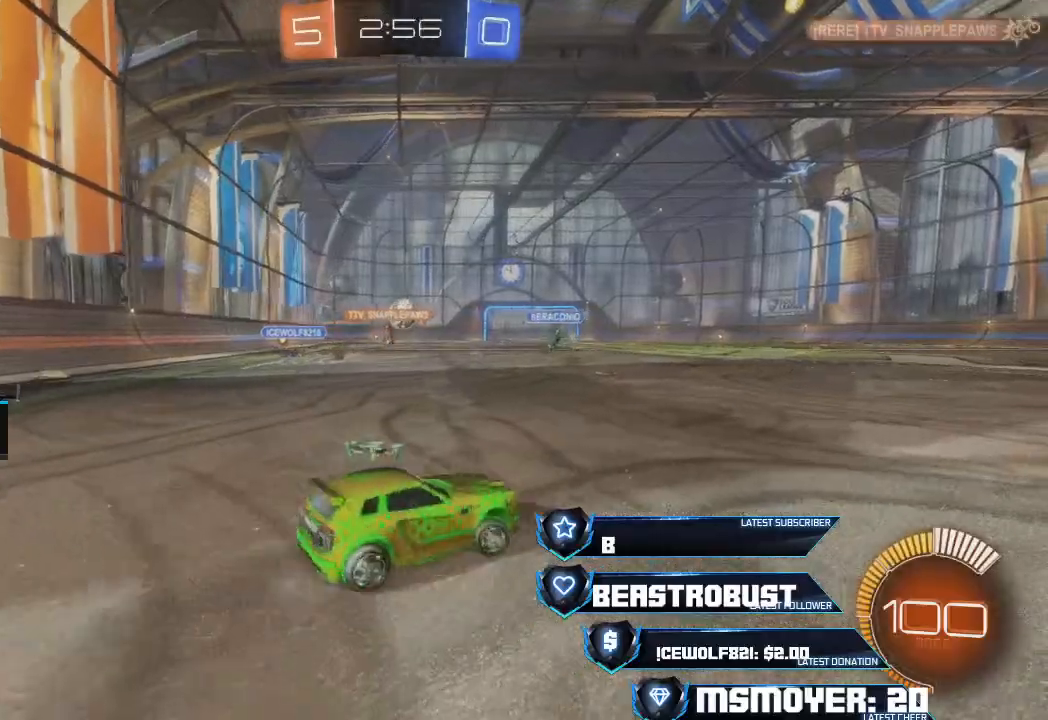
{"dt_ms": 500, "buttons": ["R2"], "right_stick": "center", "events": []}
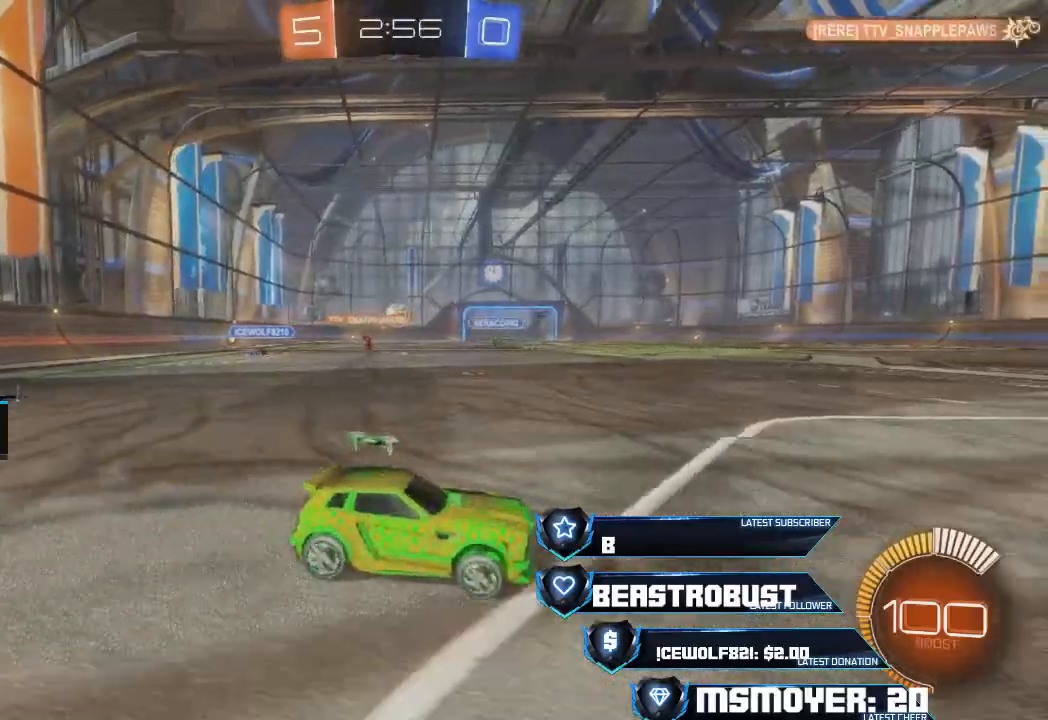
{"dt_ms": 500, "buttons": ["R2"], "right_stick": "center", "events": [[67, "CROSS", "down"], [200, "CROSS", "up"], [333, "CROSS", "down"], [433, "CROSS", "up"]]}
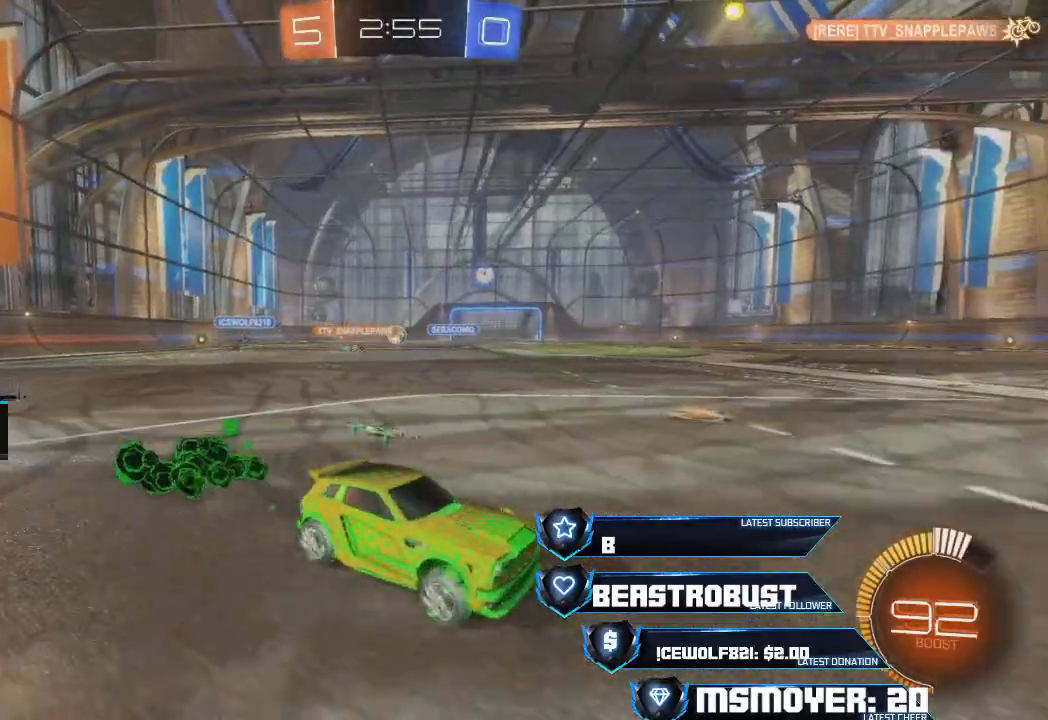
{"dt_ms": 500, "buttons": [], "right_stick": "center", "events": [[367, "CIRCLE", "down"], [367, "R2", "up"], [467, "CIRCLE", "up"]]}
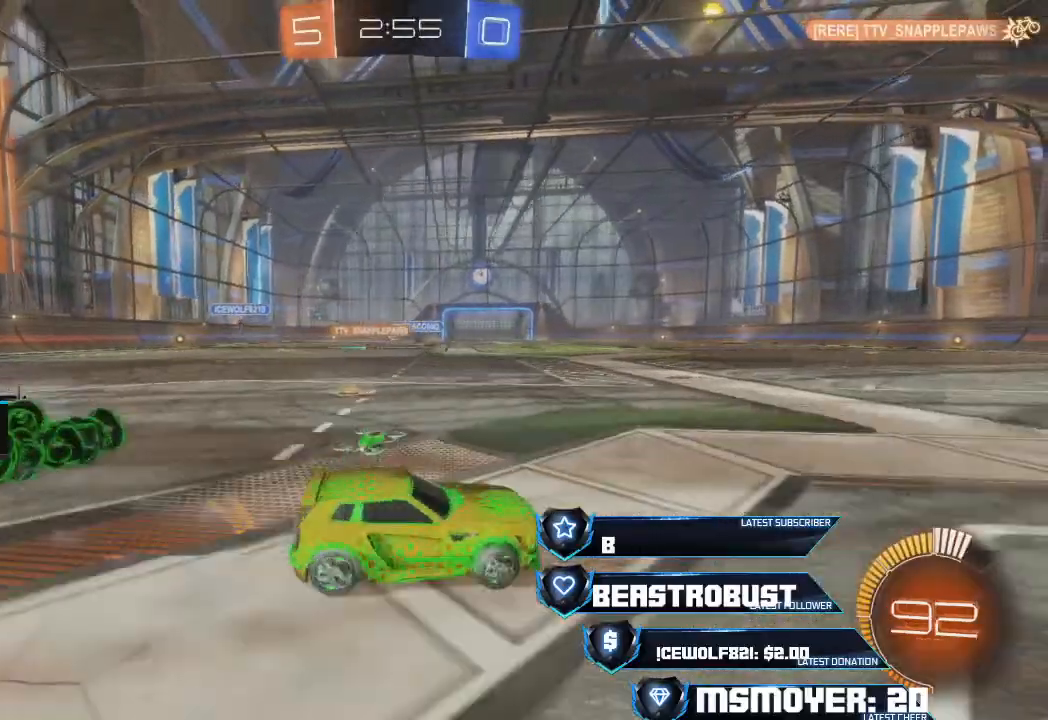
{"dt_ms": 500, "buttons": ["R2"], "right_stick": "center", "events": [[67, "R2", "down"]]}
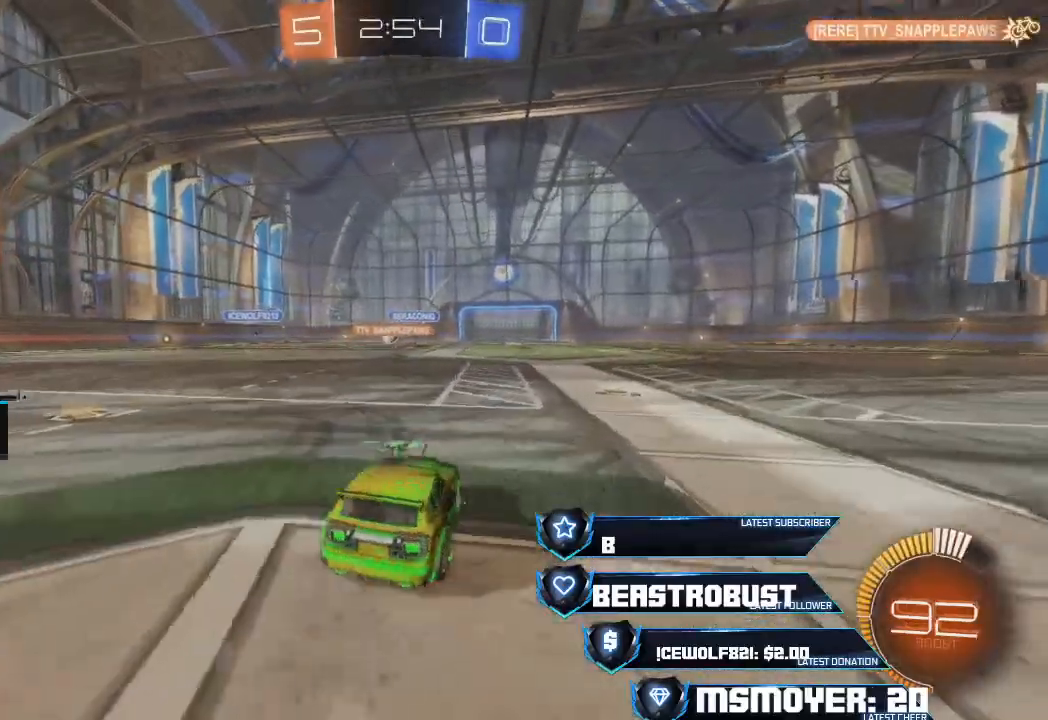
{"dt_ms": 500, "buttons": ["R2"], "right_stick": "center", "events": [[200, "L2", "down"], [233, "R2", "up"], [400, "L2", "up"], [467, "R2", "down"]]}
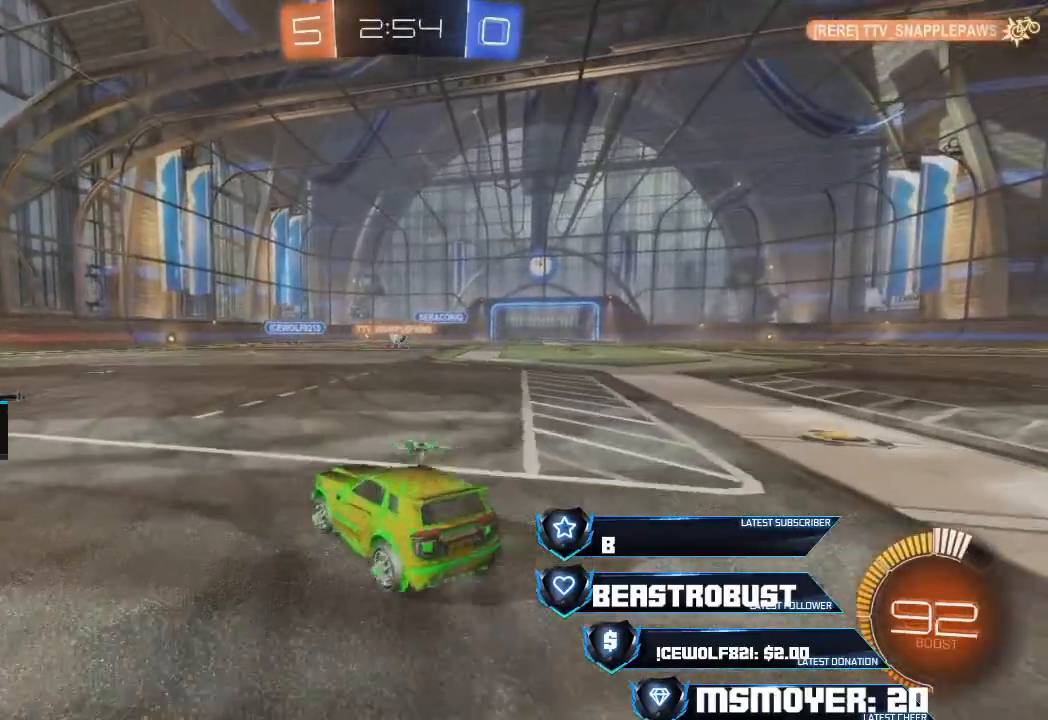
{"dt_ms": 500, "buttons": ["R2"], "right_stick": "center", "events": [[367, "CROSS", "down"], [500, "CROSS", "up"]]}
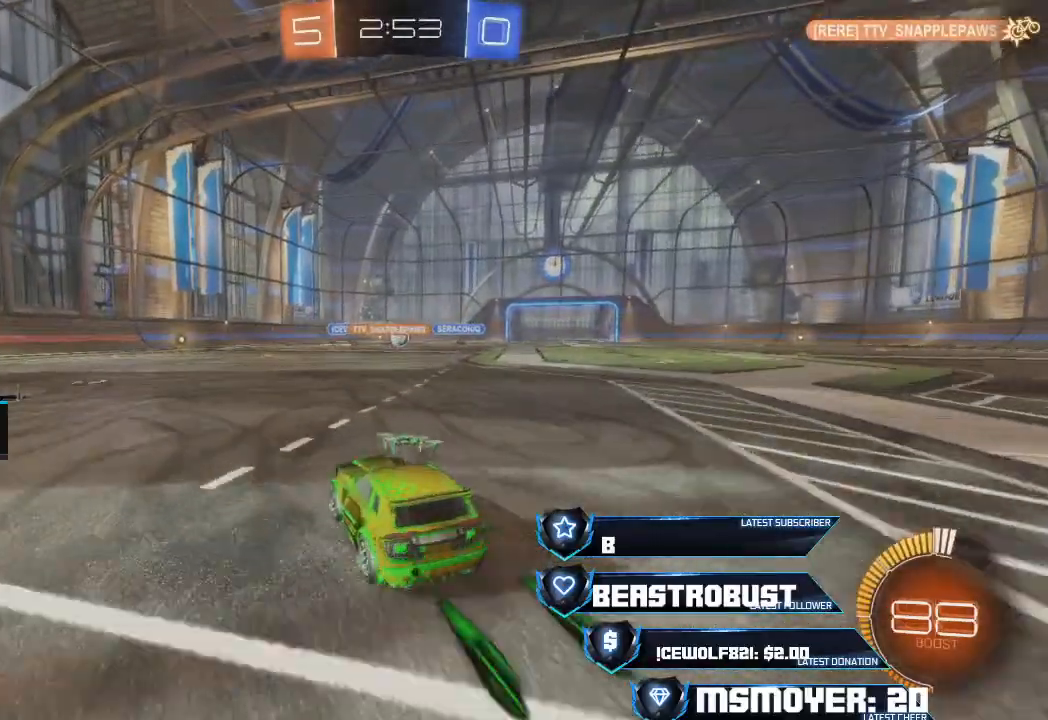
{"dt_ms": 500, "buttons": ["R2"], "right_stick": "center", "events": [[67, "CROSS", "down"], [300, "CROSS", "up"]]}
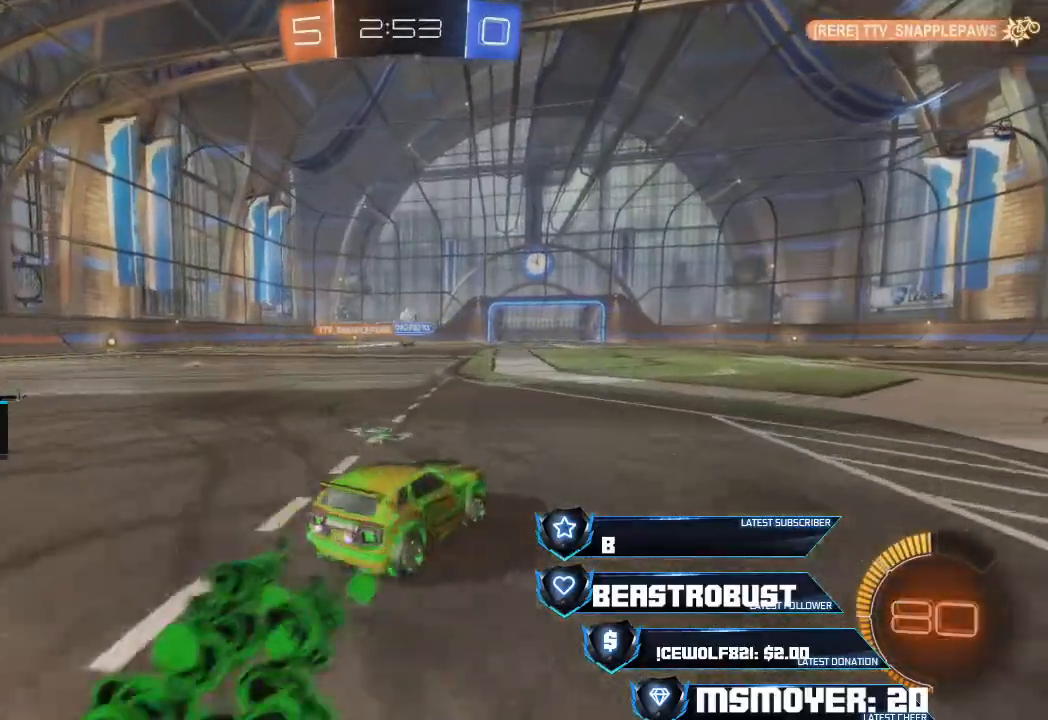
{"dt_ms": 500, "buttons": ["CROSS", "R2"], "right_stick": "center", "events": [[200, "CROSS", "down"]]}
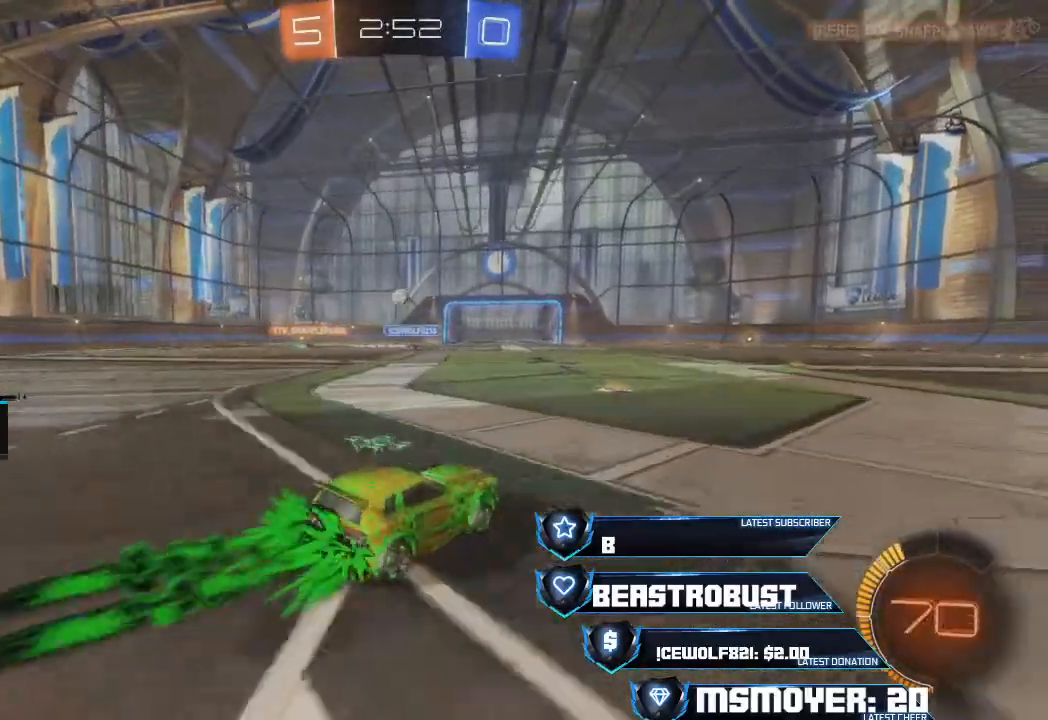
{"dt_ms": 500, "buttons": ["R2"], "right_stick": "center", "events": [[367, "CROSS", "up"]]}
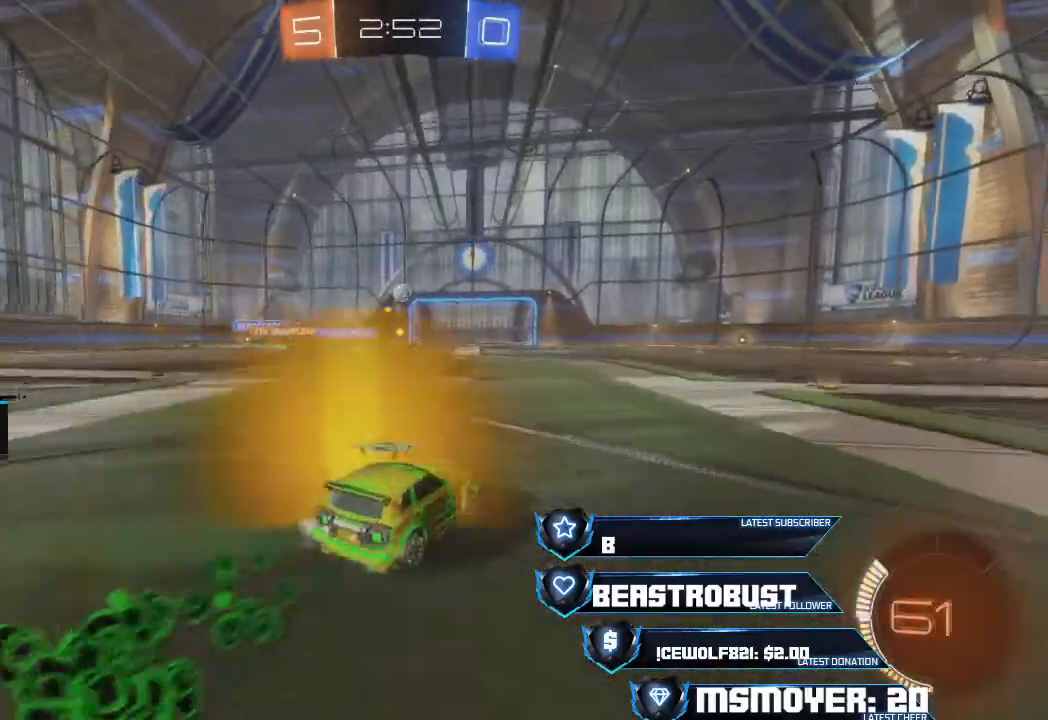
{"dt_ms": 500, "buttons": ["R2"], "right_stick": "center", "events": []}
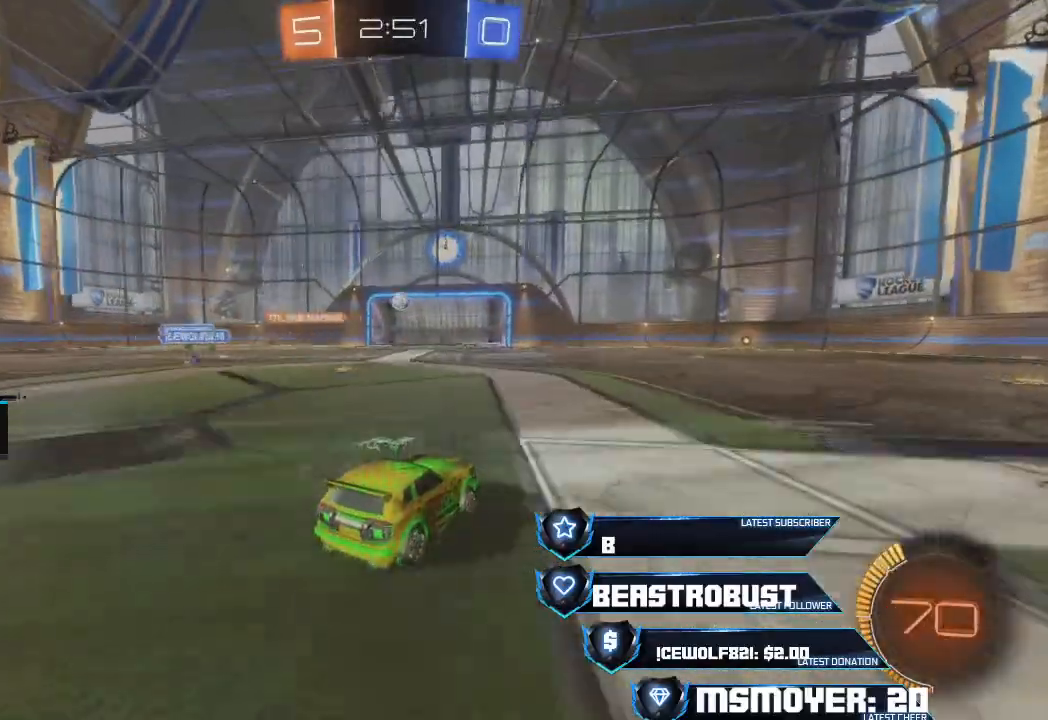
{"dt_ms": 500, "buttons": ["R2"], "right_stick": "center", "events": []}
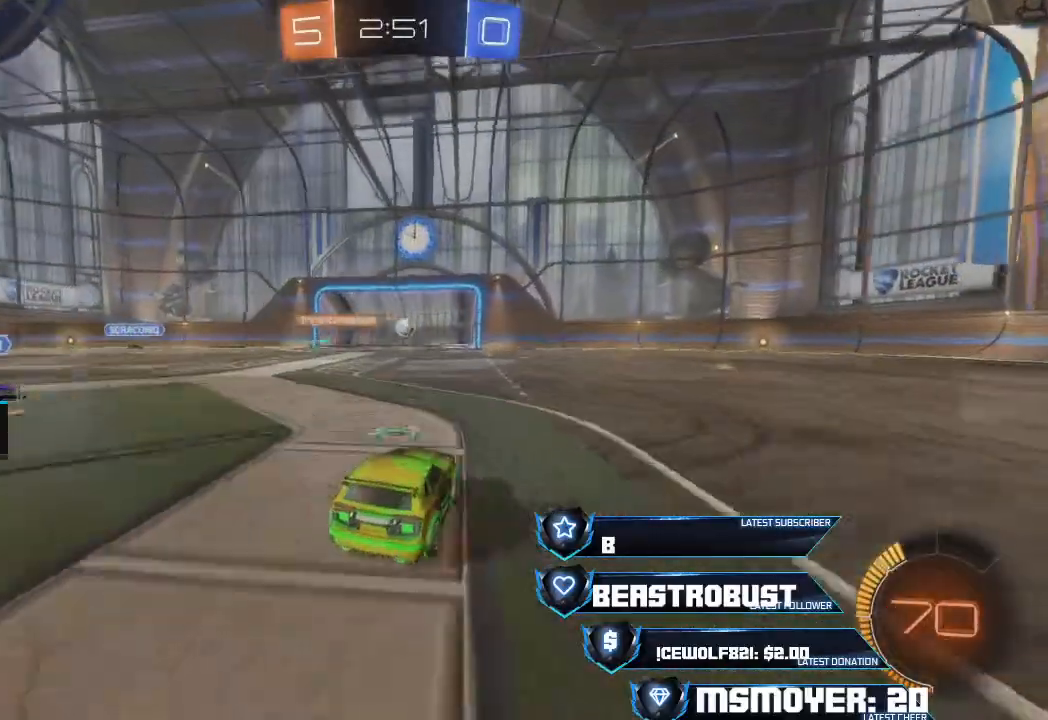
{"dt_ms": 500, "buttons": ["R2"], "right_stick": "center", "events": [[167, "SQUARE", "down"], [233, "SQUARE", "up"], [267, "SQUARE", "down"], [400, "SQUARE", "up"]]}
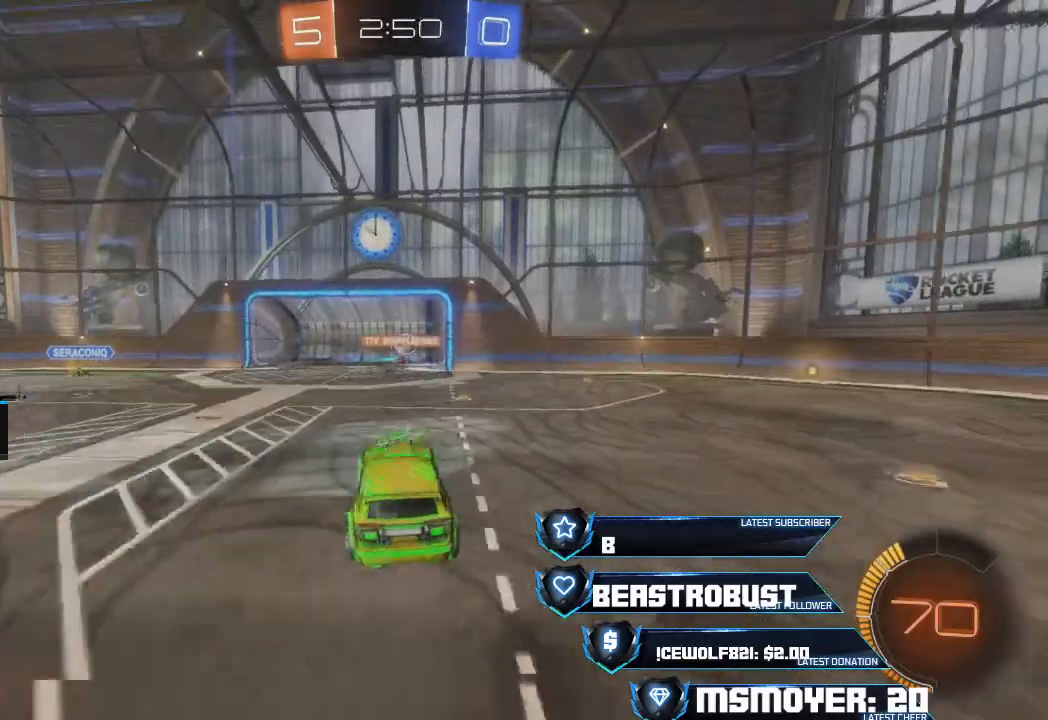
{"dt_ms": 500, "buttons": ["CROSS", "CIRCLE", "L2", "R2"], "right_stick": "center", "events": [[133, "L2", "down"], [167, "CIRCLE", "down"], [233, "CROSS", "down"]]}